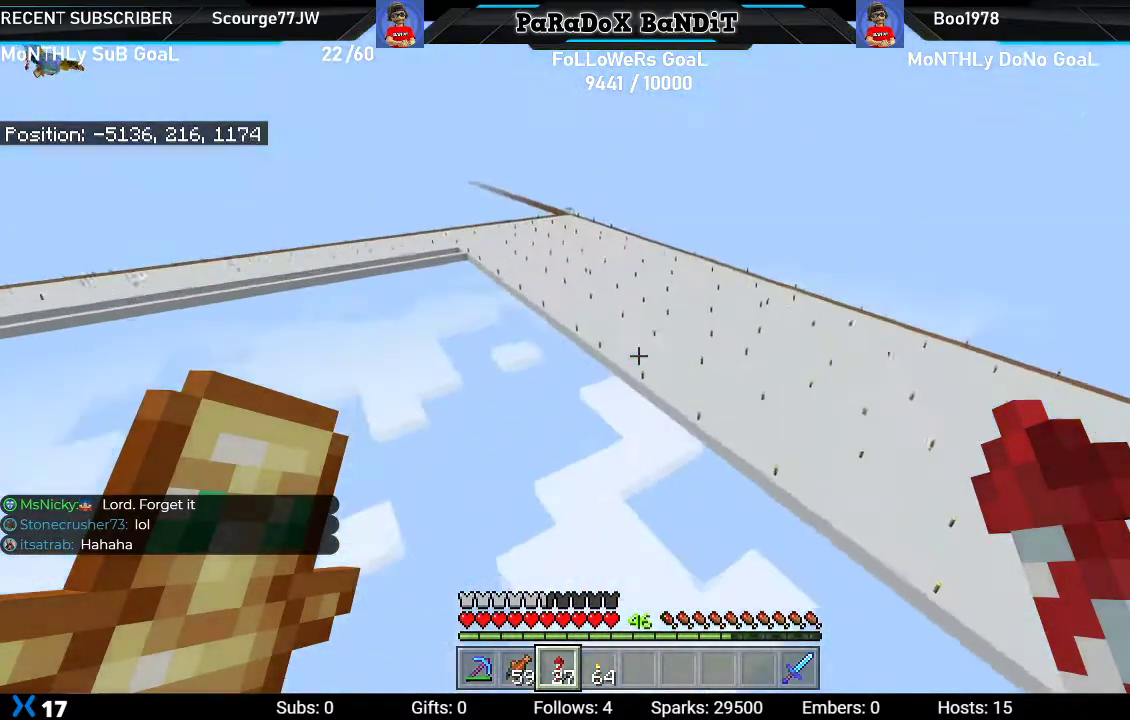
Gameplay with a controller (Xbox layout); each line is a JSON object with the inputs held at the frame after it. "events" lists button and stick changes between this image and that frame as [ms after this image, input, new state], when the widget could be followed in between.
{"buttons": [], "left_stick": "center", "right_stick": "up-left", "events": []}
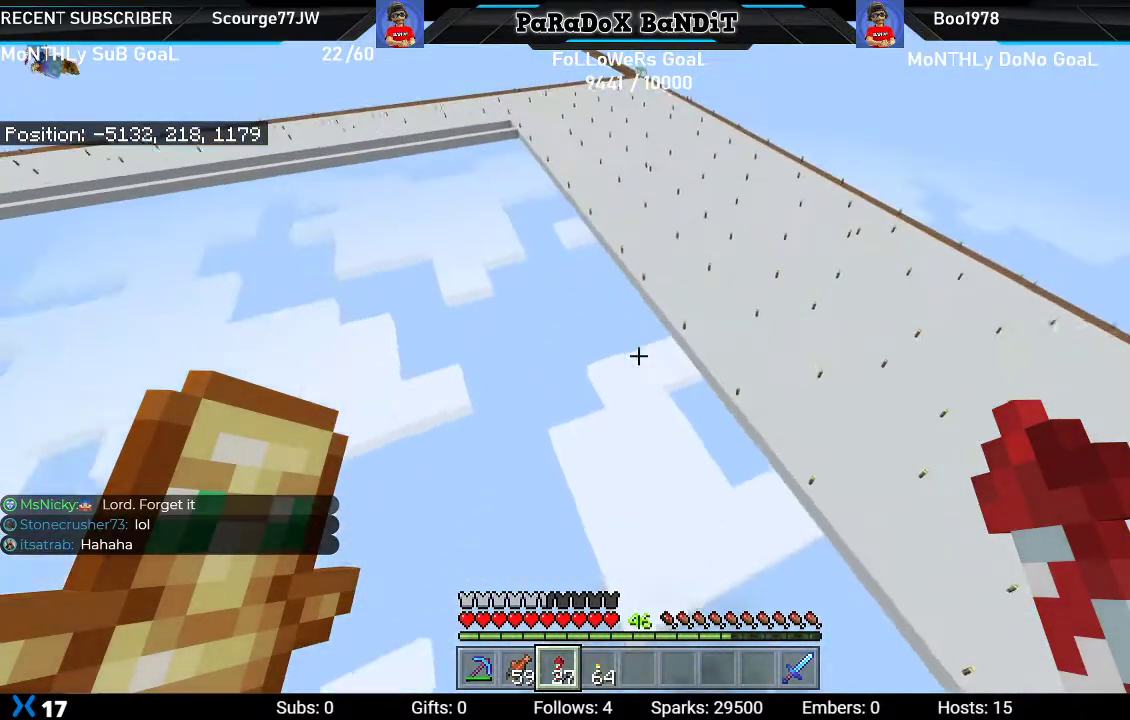
{"buttons": ["R2"], "left_stick": "center", "right_stick": "down", "events": [[50, "right_stick", "center"], [133, "R2", "down"], [267, "R2", "up"], [333, "R2", "down"], [333, "right_stick", "down"]]}
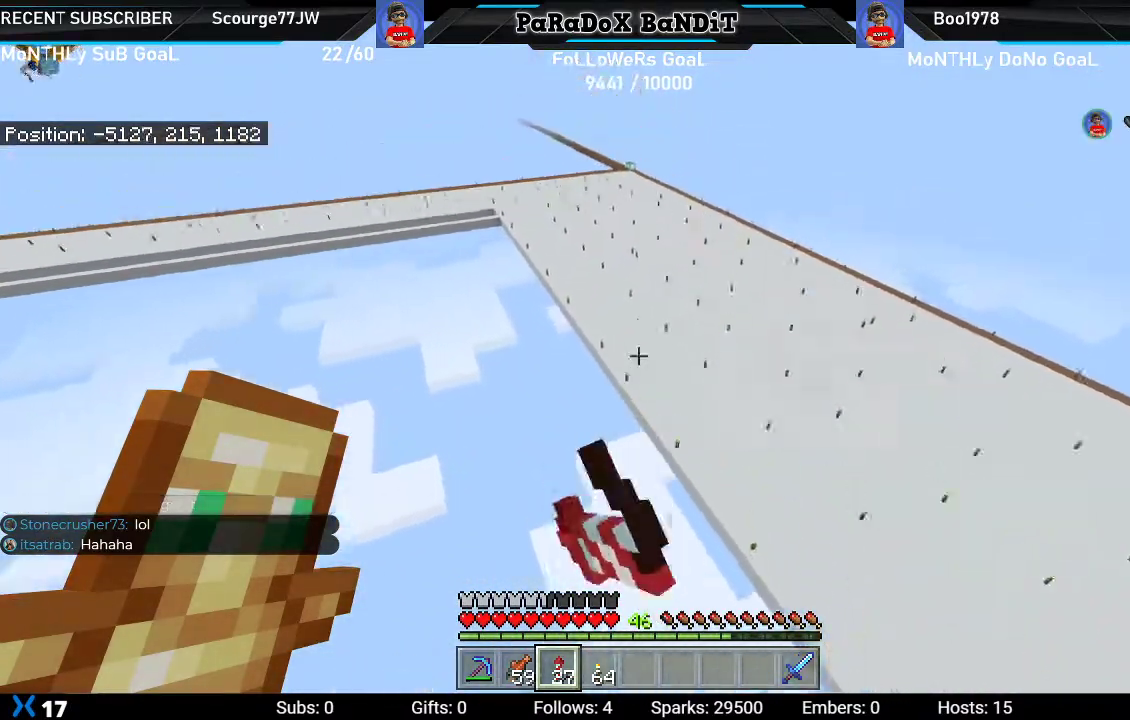
{"buttons": [], "left_stick": "center", "right_stick": "center", "events": [[150, "R2", "up"], [333, "R2", "down"], [367, "right_stick", "center"], [433, "R2", "up"]]}
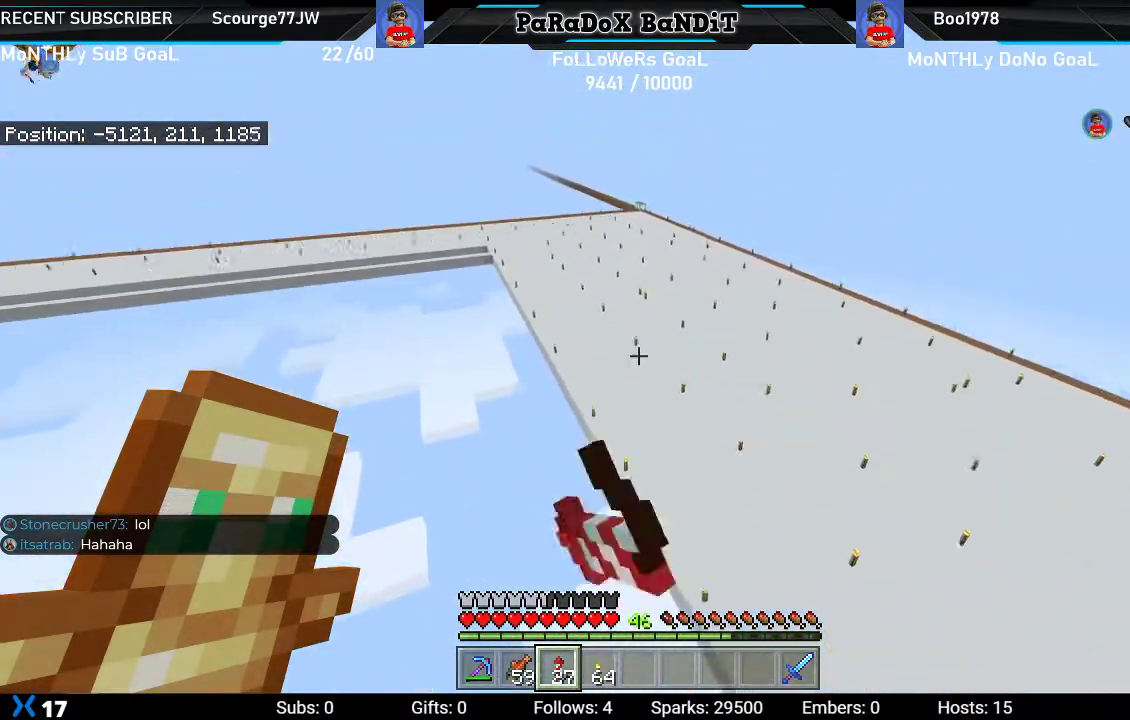
{"buttons": [], "left_stick": "center", "right_stick": "center", "events": [[33, "R2", "down"], [133, "R2", "up"], [367, "R2", "down"], [450, "R2", "up"]]}
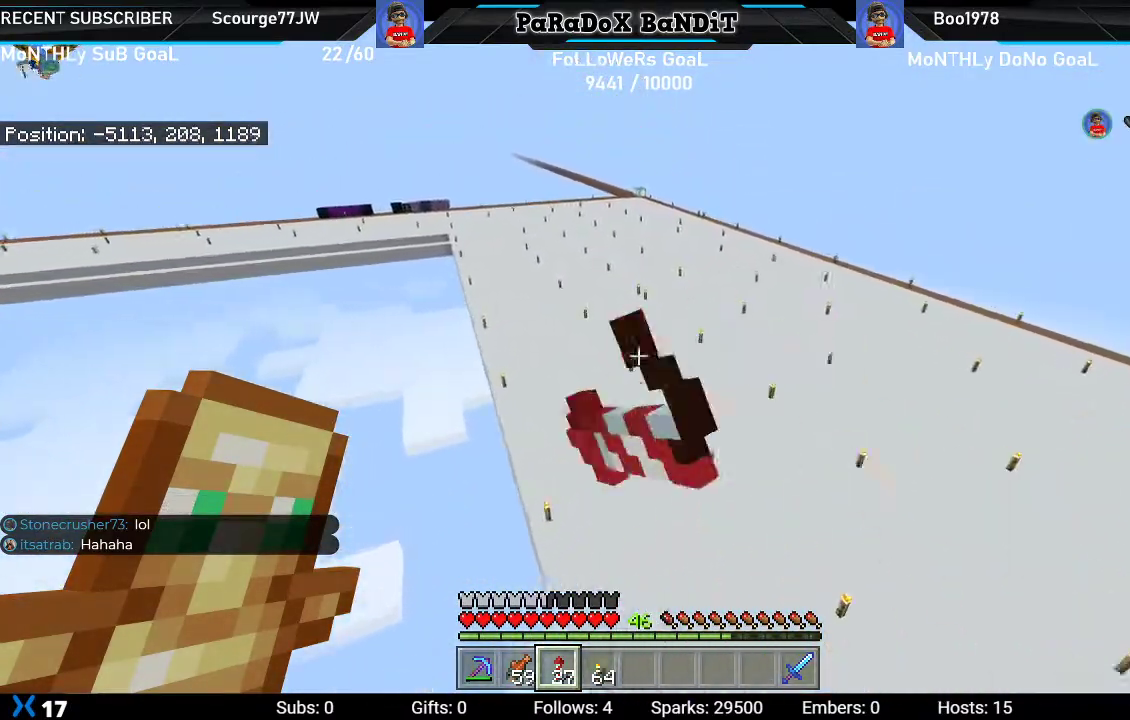
{"buttons": [], "left_stick": "center", "right_stick": "down-left", "events": [[33, "R2", "down"], [150, "R2", "up"], [150, "right_stick", "down-left"]]}
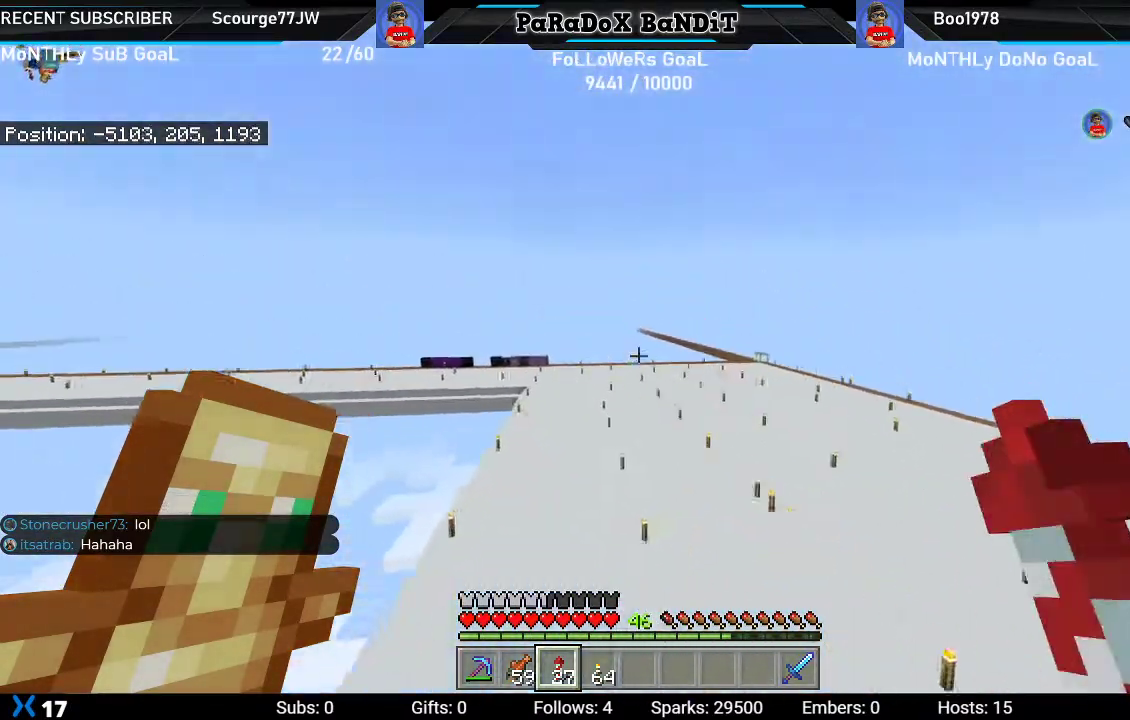
{"buttons": [], "left_stick": "center", "right_stick": "left", "events": [[17, "right_stick", "center"], [433, "right_stick", "left"]]}
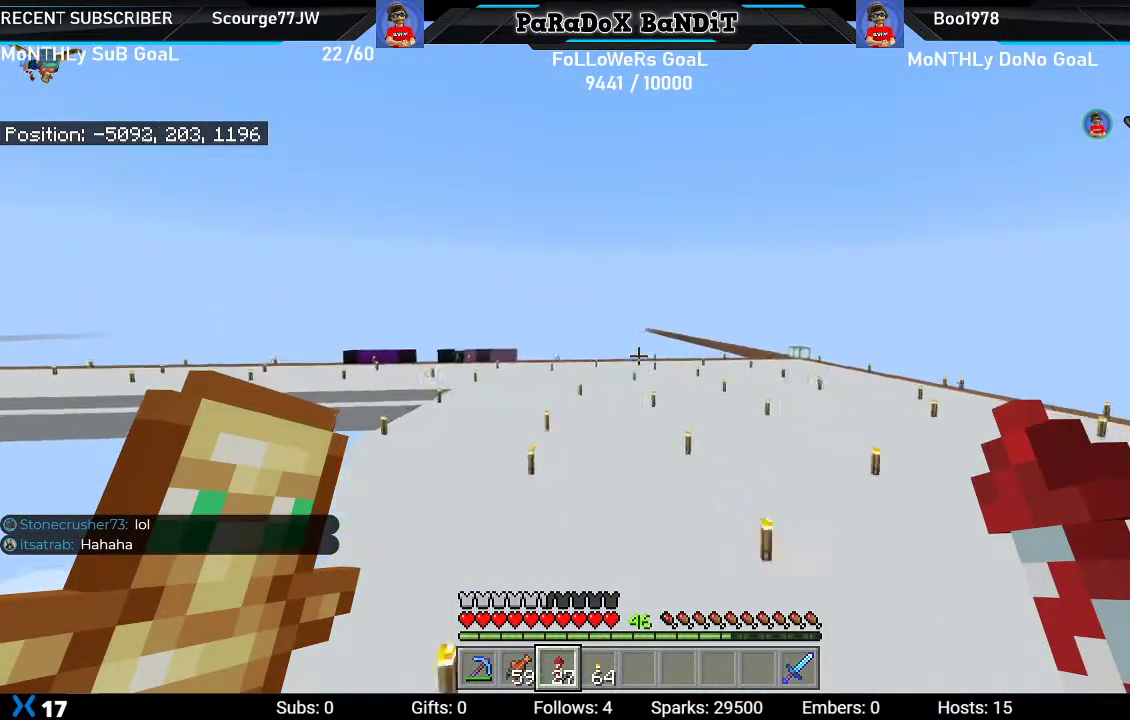
{"buttons": [], "left_stick": "center", "right_stick": "center", "events": [[133, "right_stick", "center"]]}
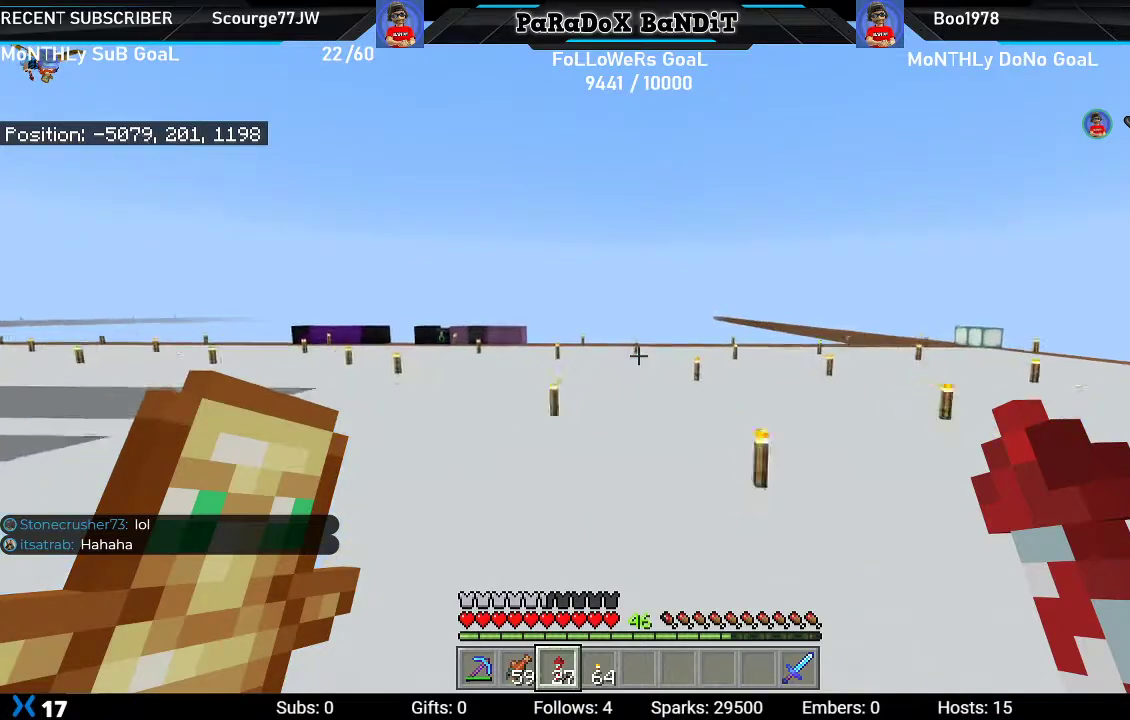
{"buttons": [], "left_stick": "center", "right_stick": "center", "events": [[333, "Y", "down"], [433, "Y", "up"]]}
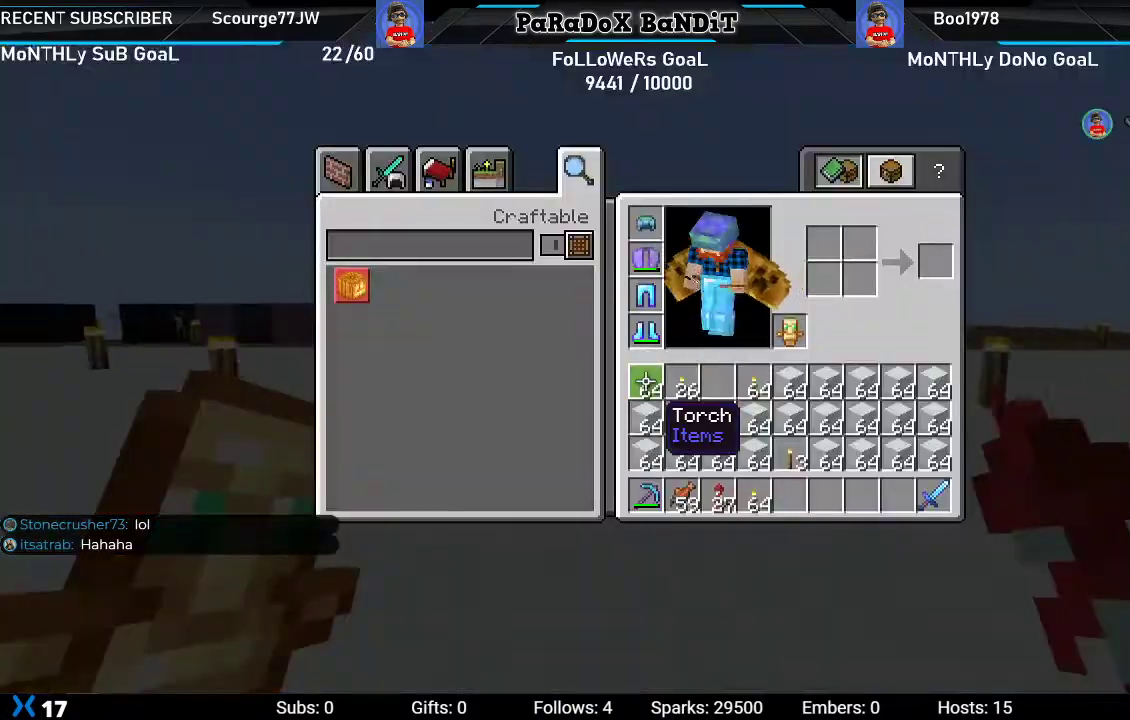
{"buttons": ["DPAD_DOWN"], "left_stick": "center", "right_stick": "center", "events": [[500, "DPAD_DOWN", "down"]]}
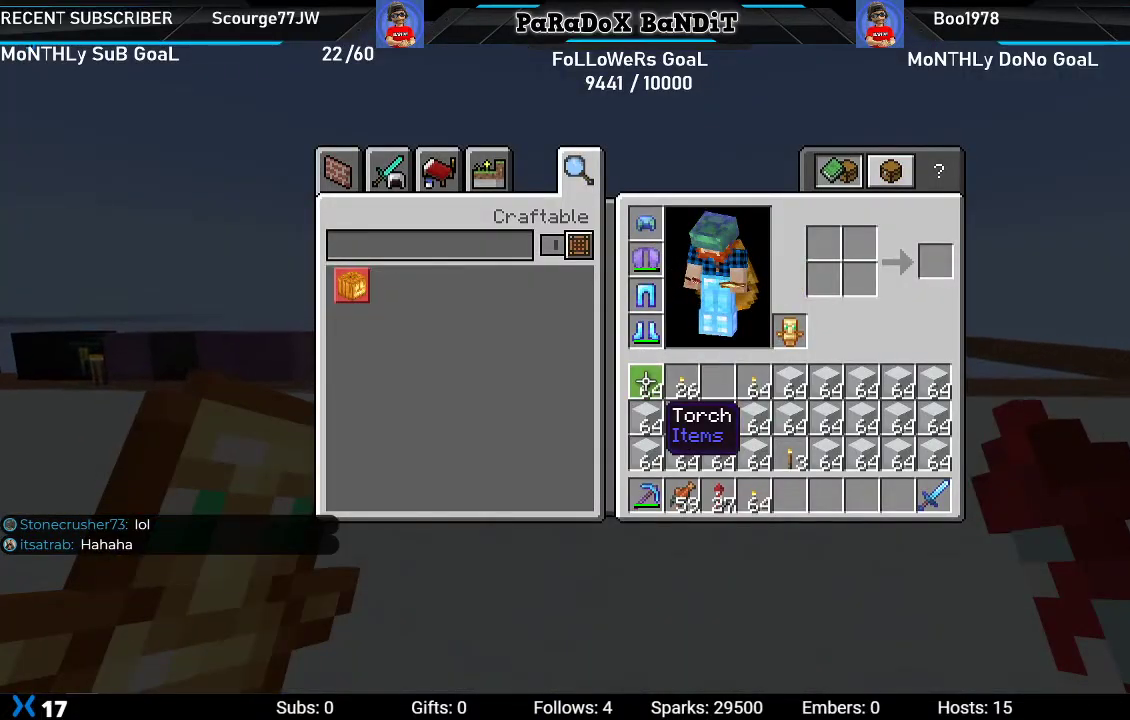
{"buttons": ["Y", "DPAD_RIGHT"], "left_stick": "center", "right_stick": "center", "events": [[100, "DPAD_DOWN", "up"], [200, "DPAD_DOWN", "down"], [300, "DPAD_DOWN", "up"], [417, "Y", "down"], [500, "DPAD_RIGHT", "down"]]}
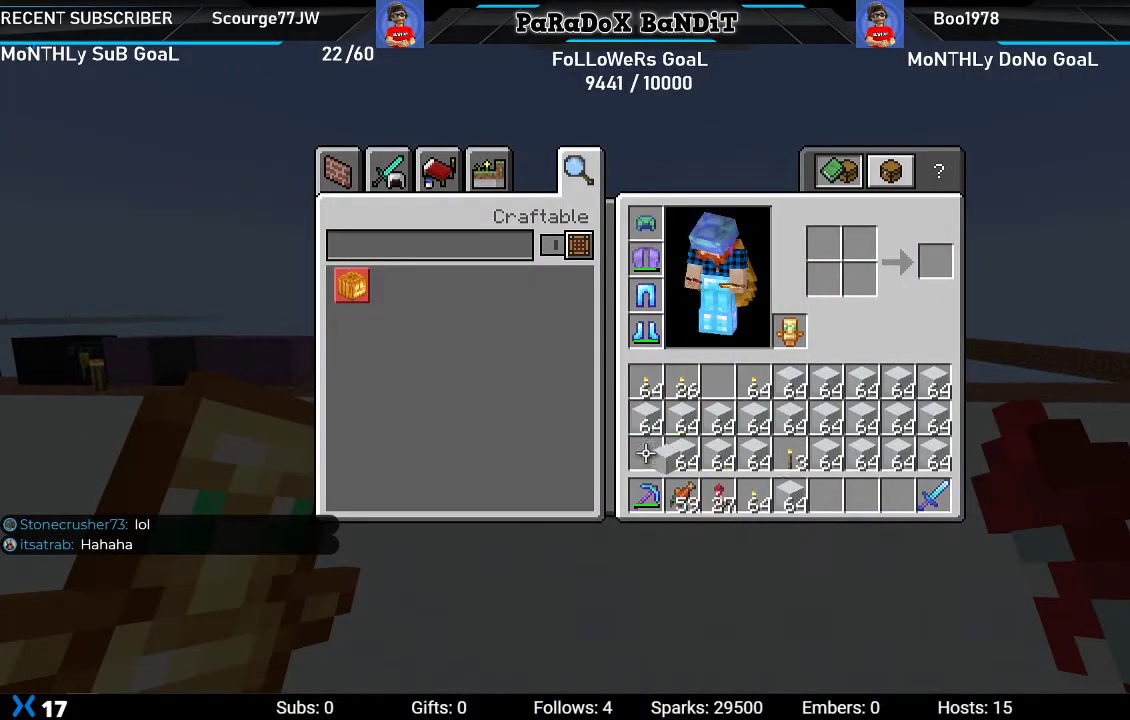
{"buttons": ["Y"], "left_stick": "center", "right_stick": "center", "events": [[17, "Y", "up"], [117, "Y", "down"], [217, "Y", "up"], [267, "DPAD_RIGHT", "up"], [317, "Y", "down"], [333, "DPAD_RIGHT", "down"], [400, "Y", "up"], [433, "DPAD_RIGHT", "up"], [500, "Y", "down"]]}
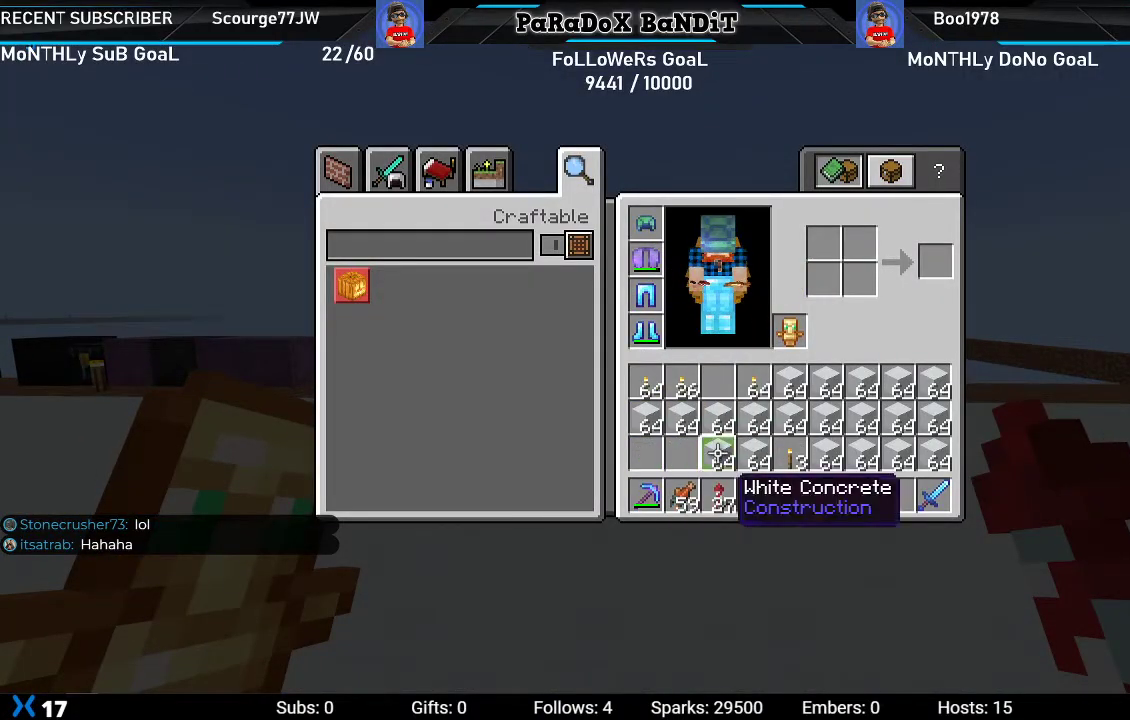
{"buttons": ["DPAD_RIGHT"], "left_stick": "center", "right_stick": "center", "events": [[117, "Y", "up"], [233, "DPAD_UP", "down"], [333, "DPAD_UP", "up"], [333, "Y", "down"], [450, "DPAD_RIGHT", "down"], [467, "Y", "up"]]}
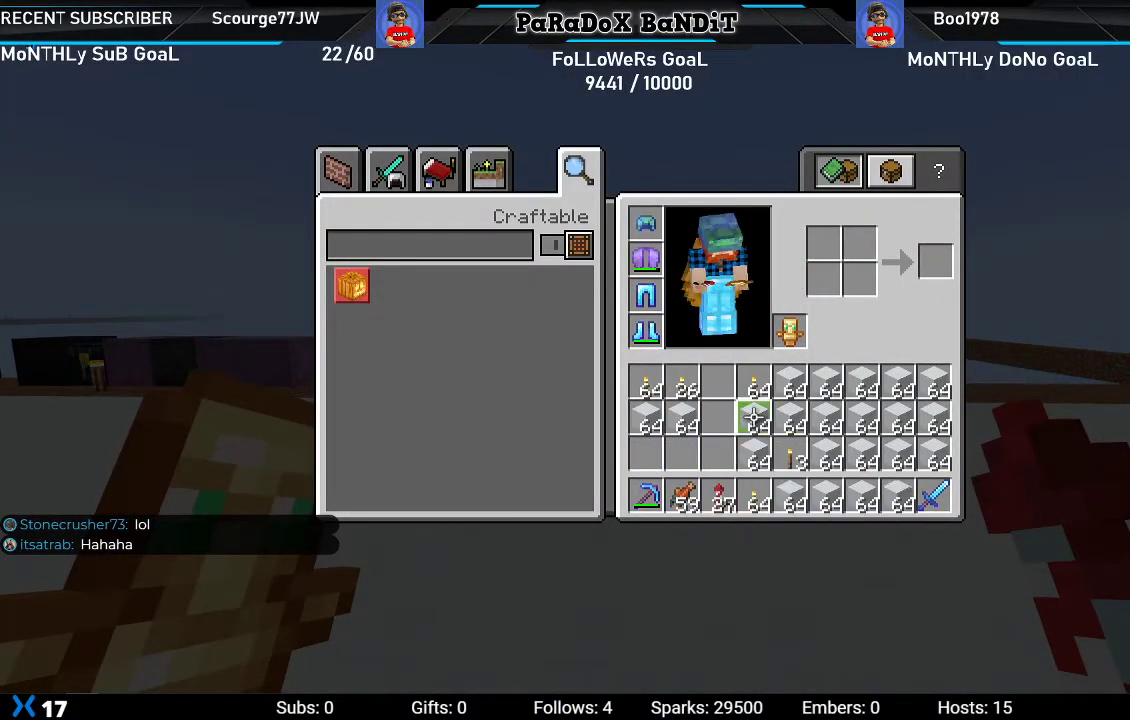
{"buttons": [], "left_stick": "center", "right_stick": "center", "events": [[33, "DPAD_RIGHT", "up"], [50, "Y", "down"], [133, "DPAD_RIGHT", "down"], [167, "Y", "up"], [200, "DPAD_RIGHT", "up"], [250, "Y", "down"], [300, "DPAD_RIGHT", "down"], [367, "Y", "up"], [400, "DPAD_RIGHT", "up"]]}
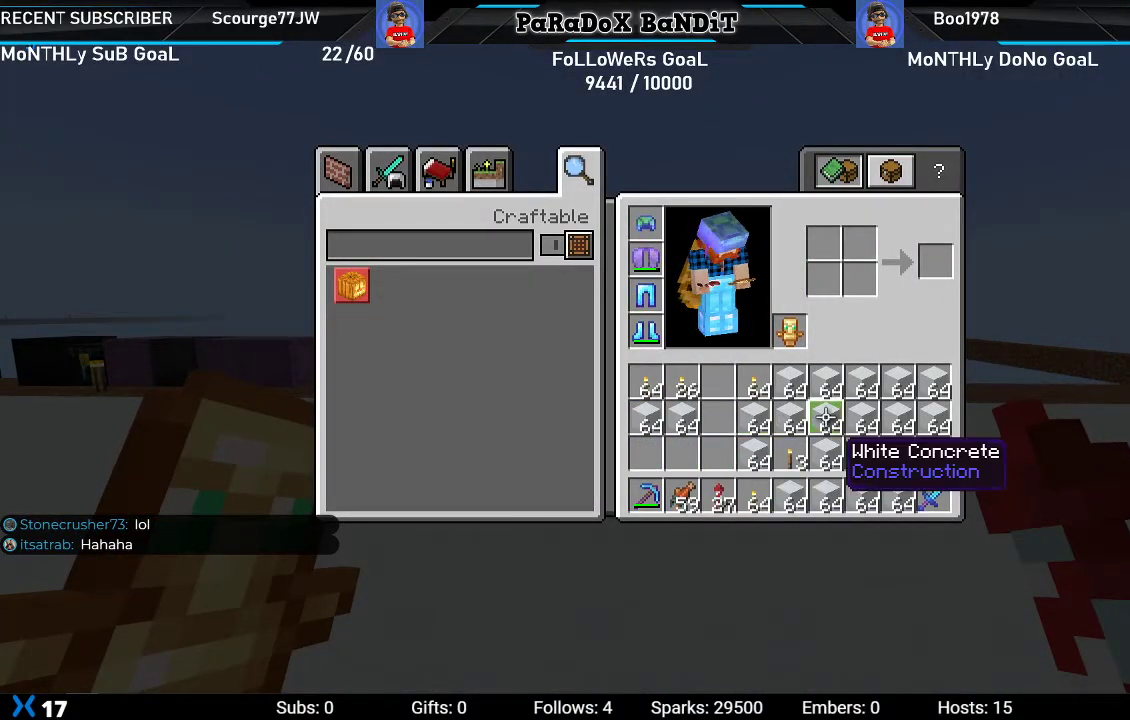
{"buttons": [], "left_stick": "up-right", "right_stick": "left", "events": [[17, "B", "down"], [100, "B", "up"], [183, "left_stick", "up-right"], [233, "right_stick", "down-left"], [283, "right_stick", "left"], [367, "left_stick", "center"], [417, "left_stick", "up-right"]]}
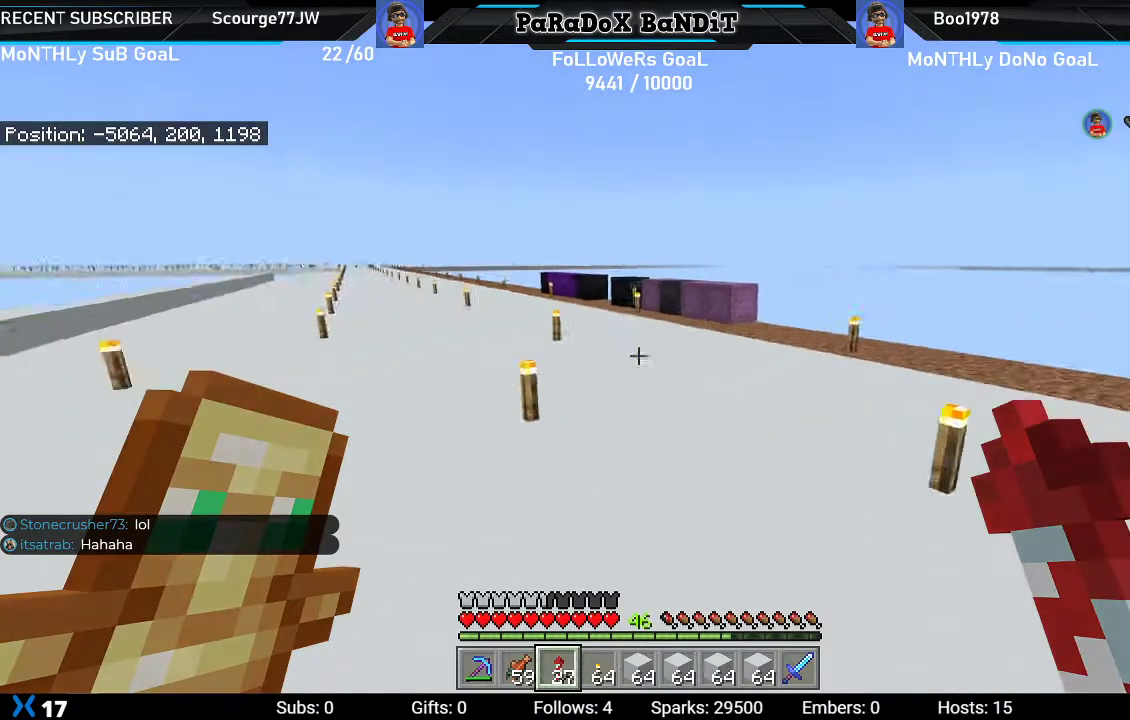
{"buttons": [], "left_stick": "up-right", "right_stick": "center", "events": [[217, "right_stick", "center"]]}
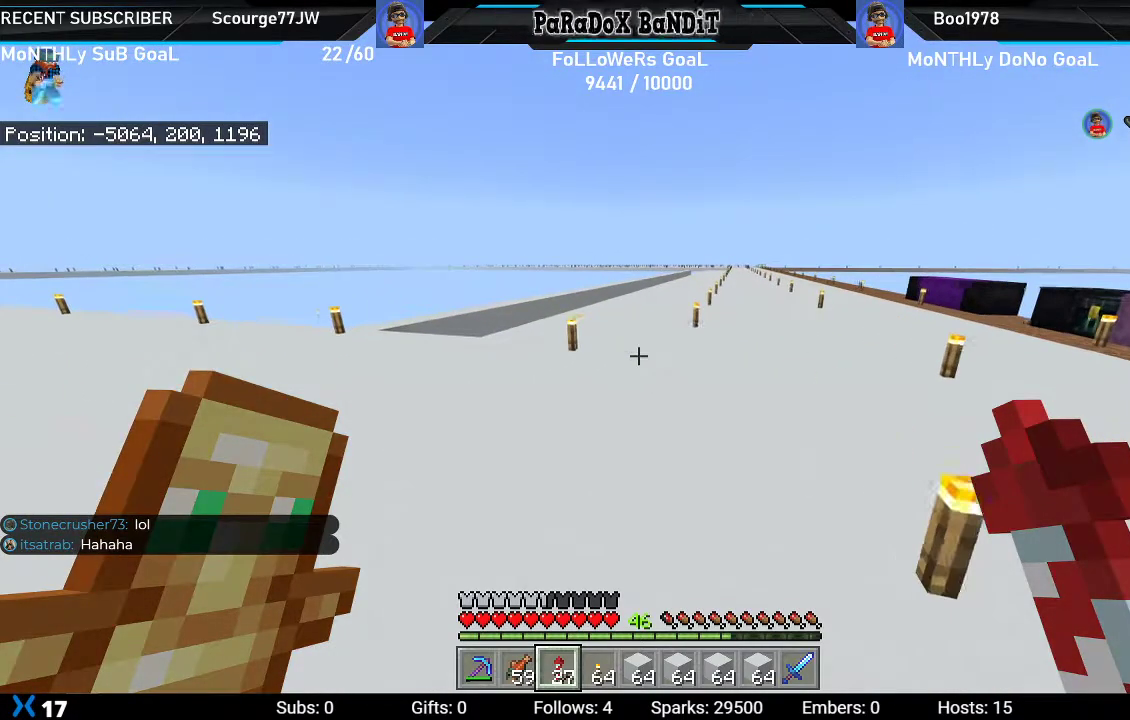
{"buttons": [], "left_stick": "up-right", "right_stick": "left", "events": [[100, "A", "down"], [233, "A", "up"], [483, "right_stick", "left"]]}
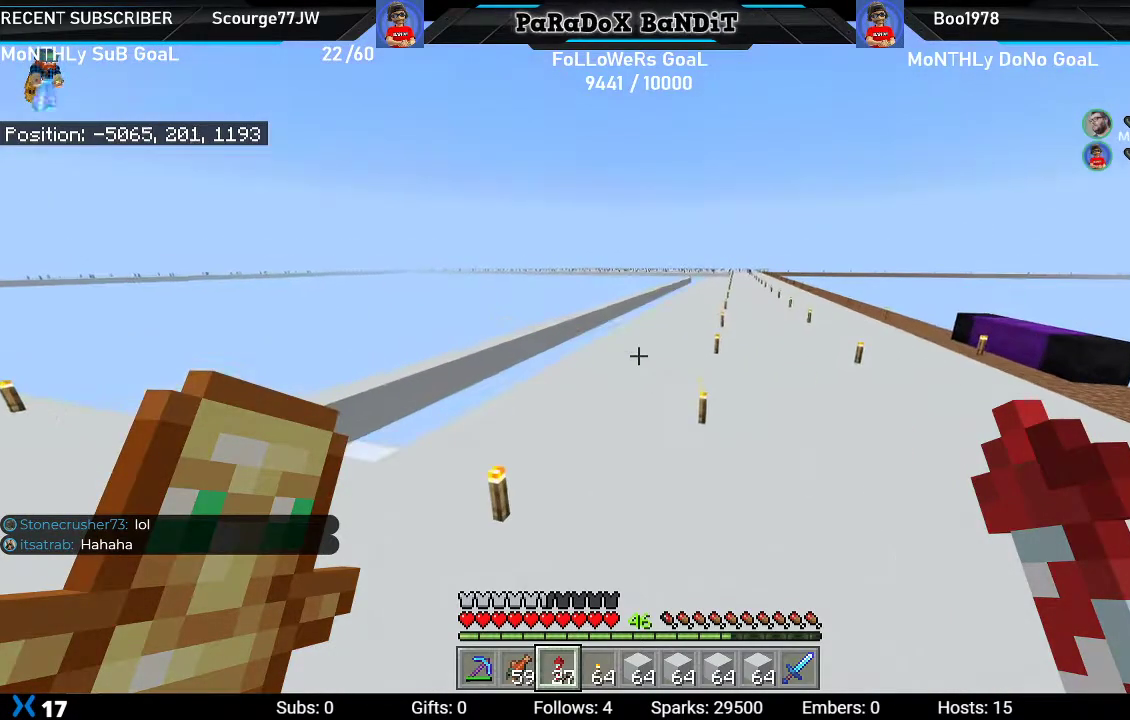
{"buttons": ["R1"], "left_stick": "up-right", "right_stick": "left", "events": [[400, "R1", "down"]]}
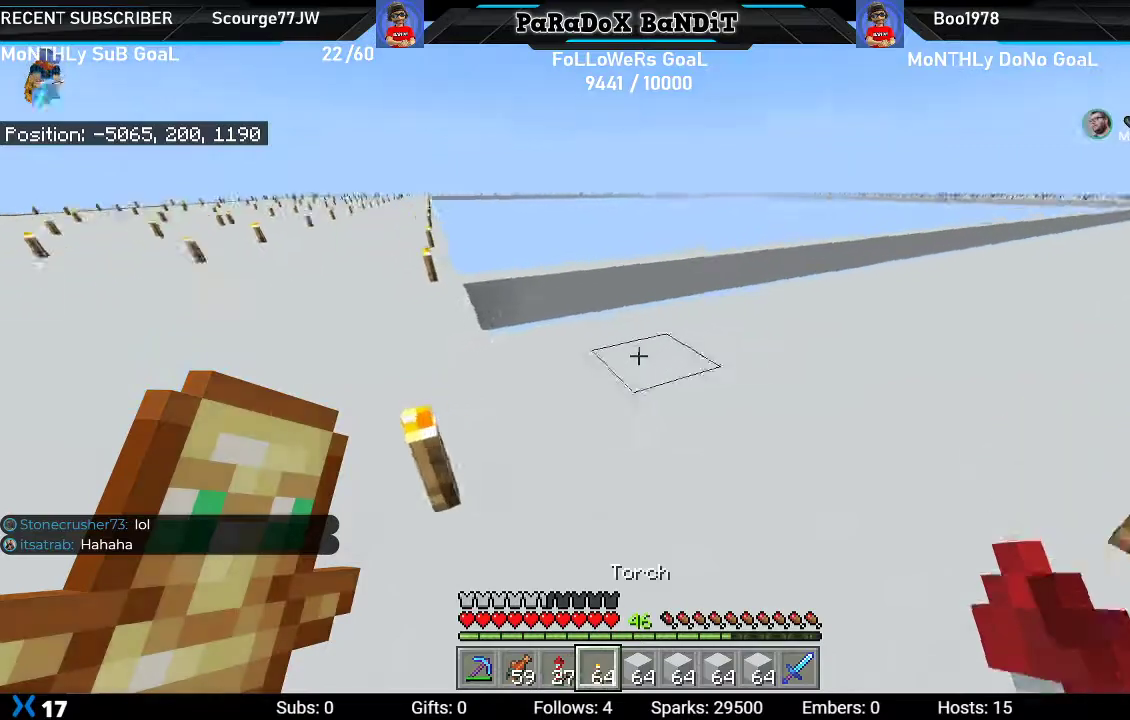
{"buttons": [], "left_stick": "up-left", "right_stick": "center", "events": [[17, "R1", "up"], [67, "R1", "down"], [250, "R1", "up"], [250, "right_stick", "center"], [283, "left_stick", "up"], [383, "left_stick", "up-left"]]}
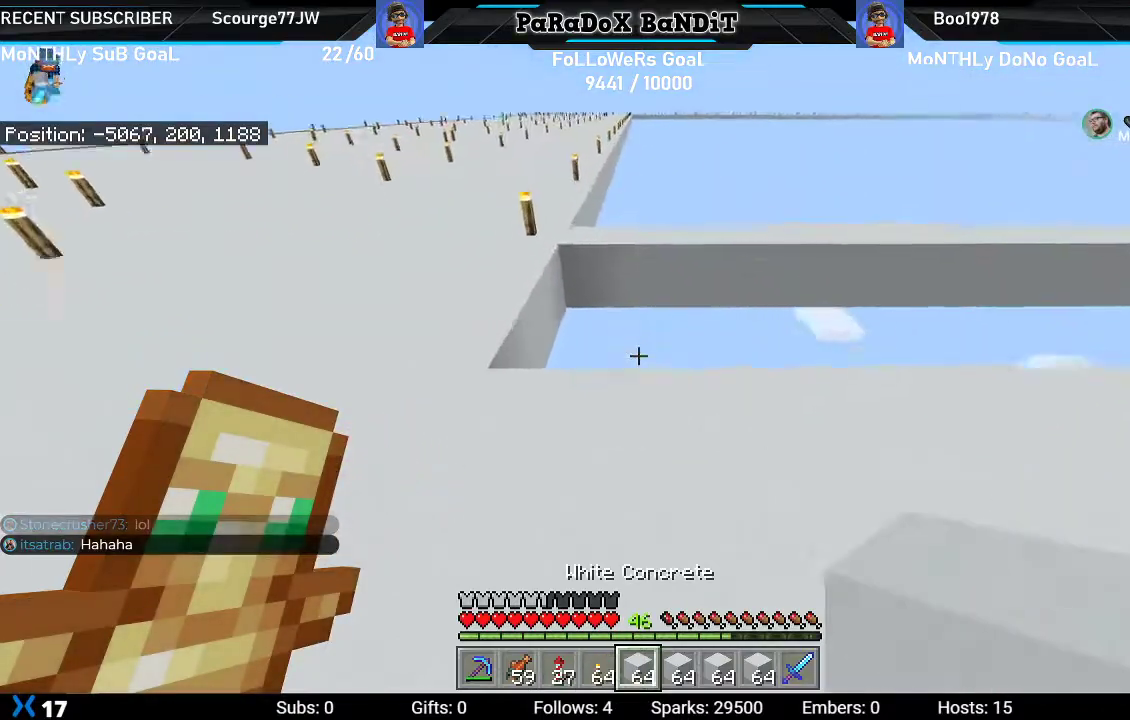
{"buttons": [], "left_stick": "center", "right_stick": "down", "events": [[217, "right_stick", "down"], [317, "left_stick", "center"]]}
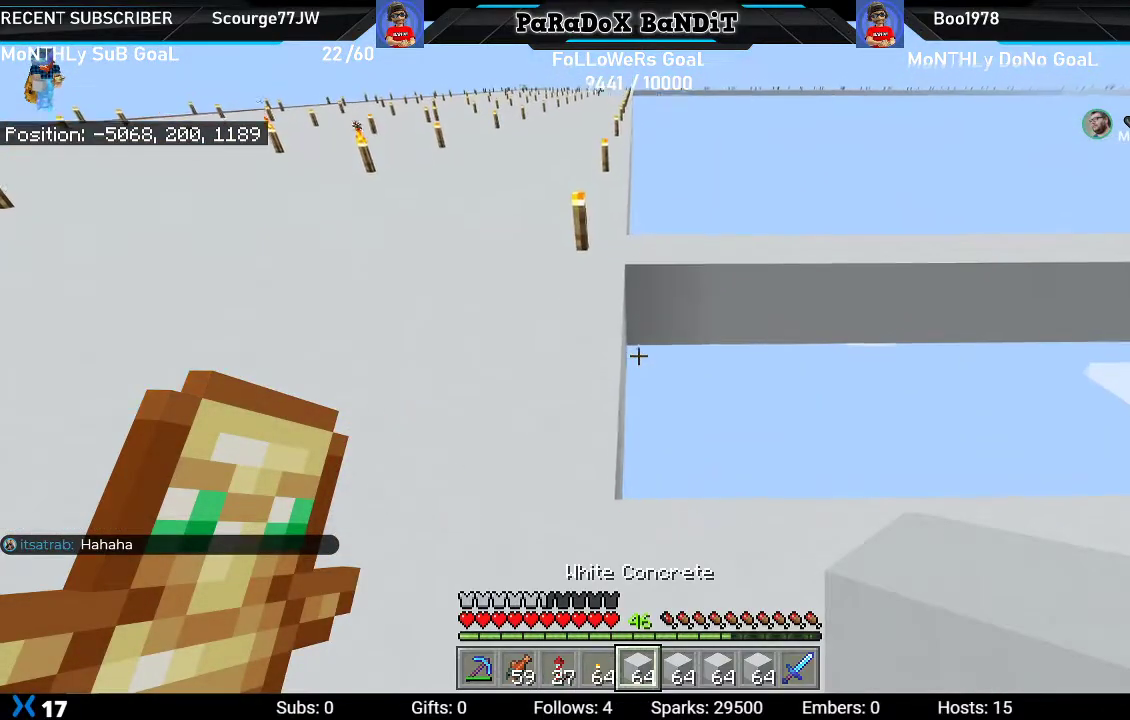
{"buttons": [], "left_stick": "center", "right_stick": "down", "events": []}
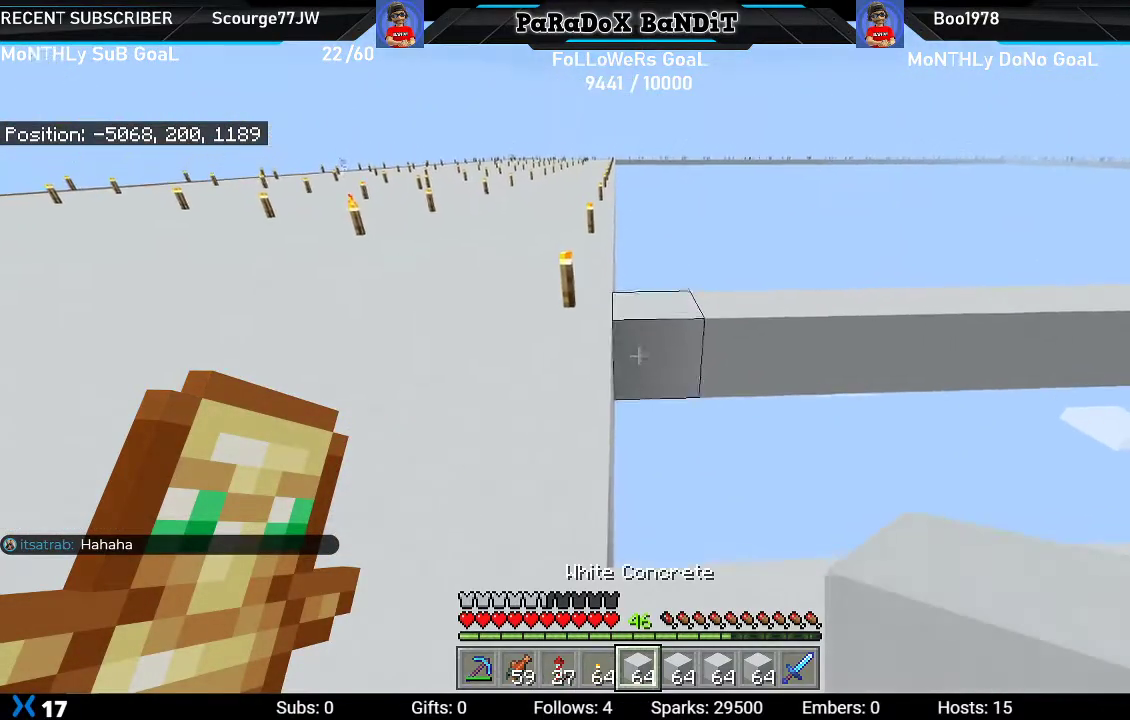
{"buttons": ["L2"], "left_stick": "right", "right_stick": "center", "events": [[100, "L2", "down"], [100, "right_stick", "center"], [133, "left_stick", "right"]]}
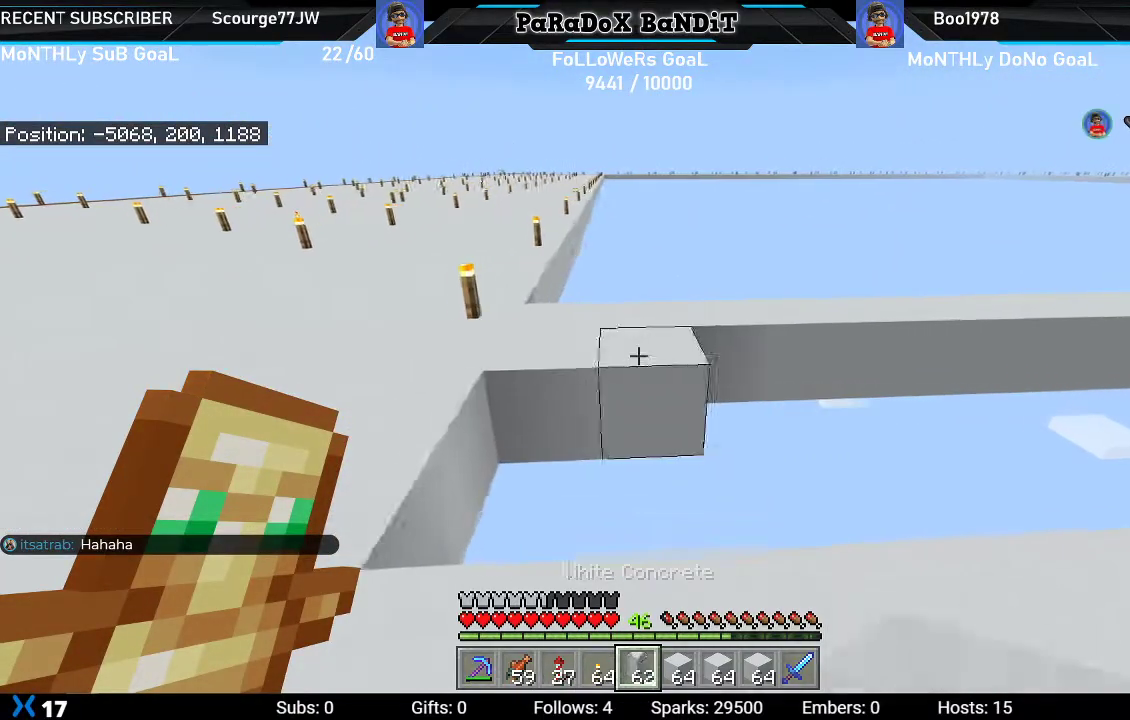
{"buttons": ["L2"], "left_stick": "right", "right_stick": "center", "events": []}
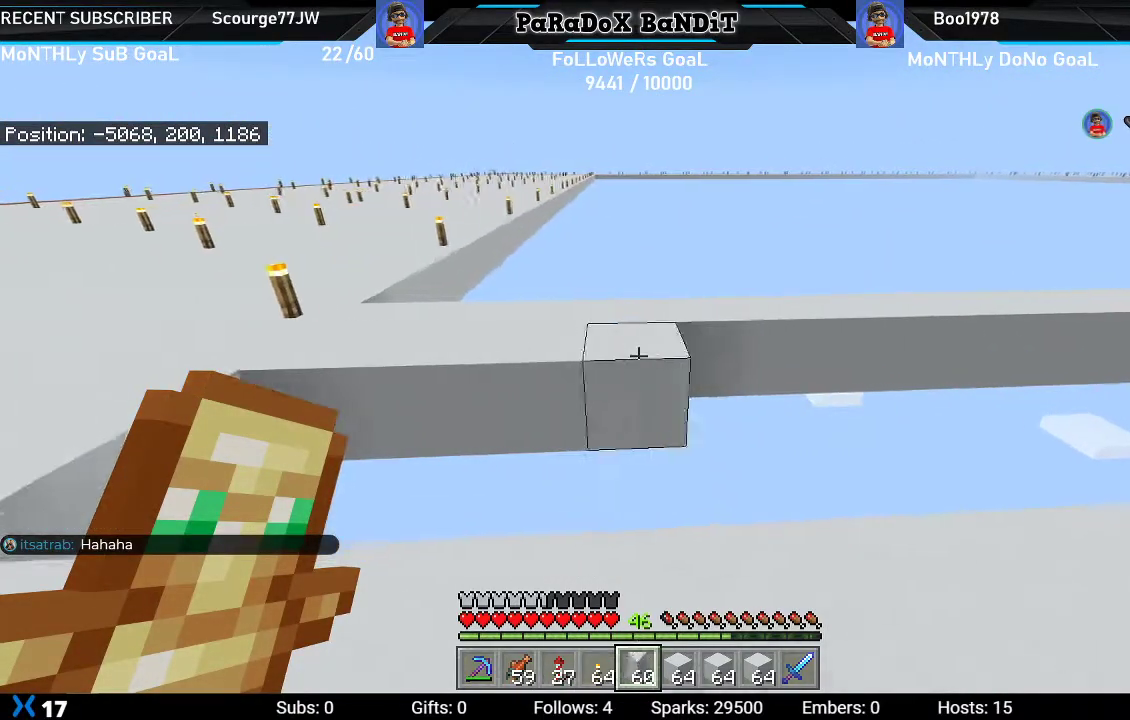
{"buttons": ["L2"], "left_stick": "right", "right_stick": "center", "events": []}
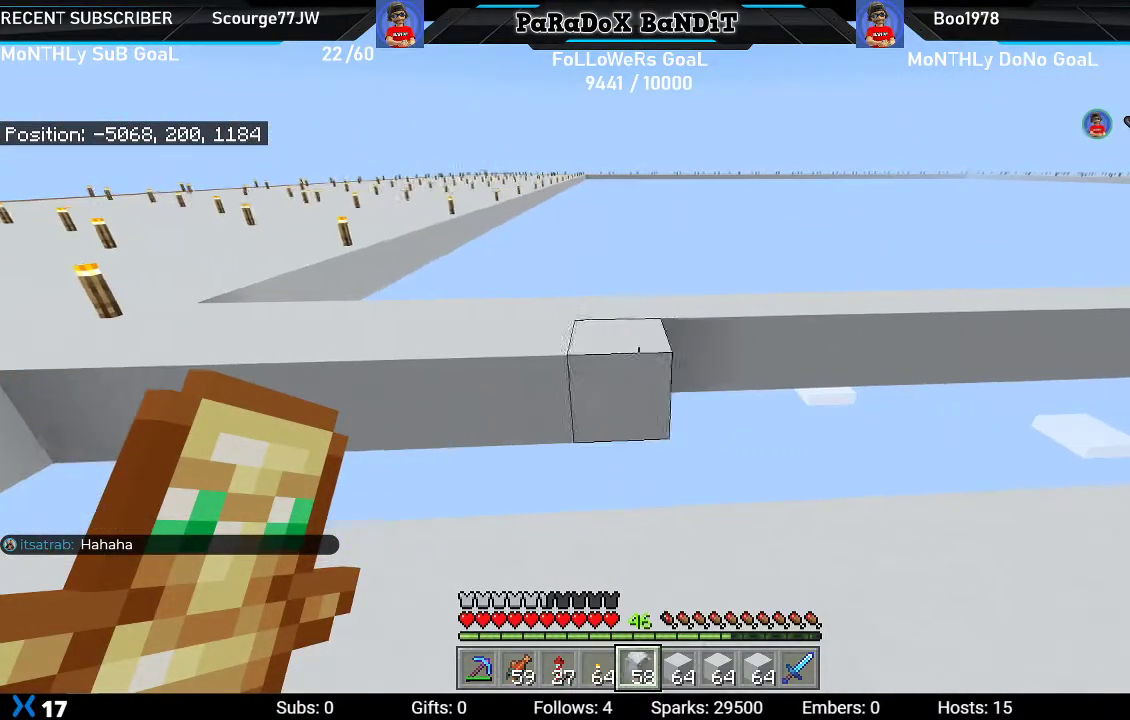
{"buttons": ["L2"], "left_stick": "right", "right_stick": "center", "events": []}
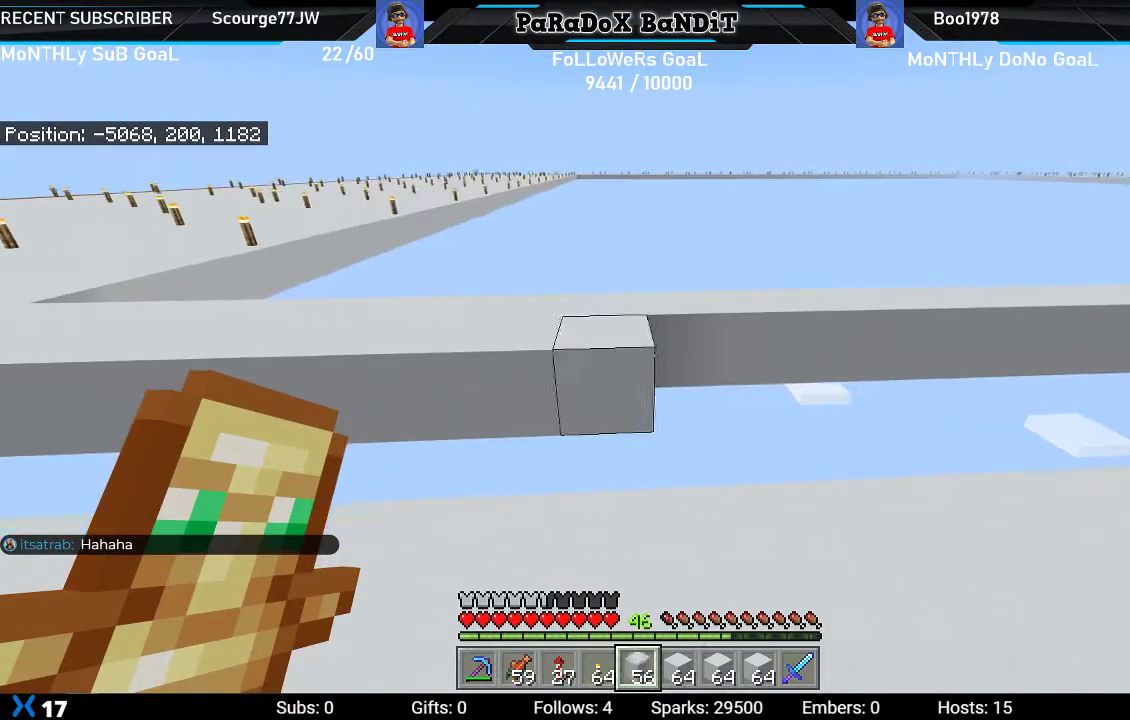
{"buttons": ["L2"], "left_stick": "right", "right_stick": "center", "events": []}
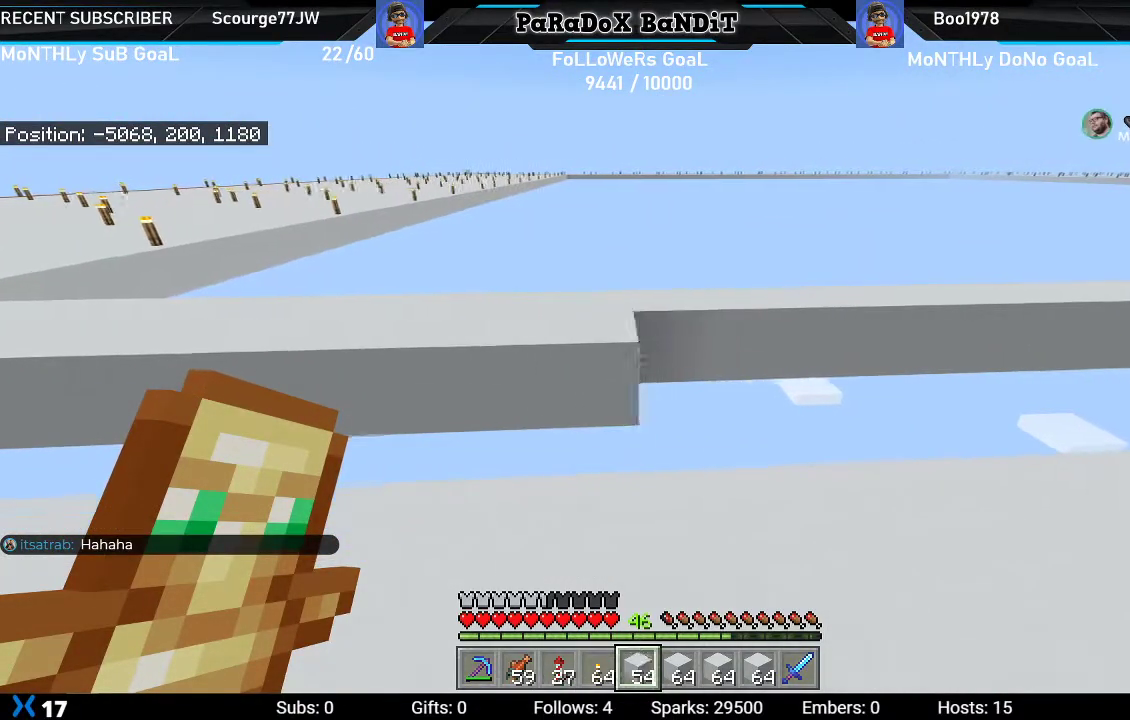
{"buttons": ["L2"], "left_stick": "right", "right_stick": "center", "events": []}
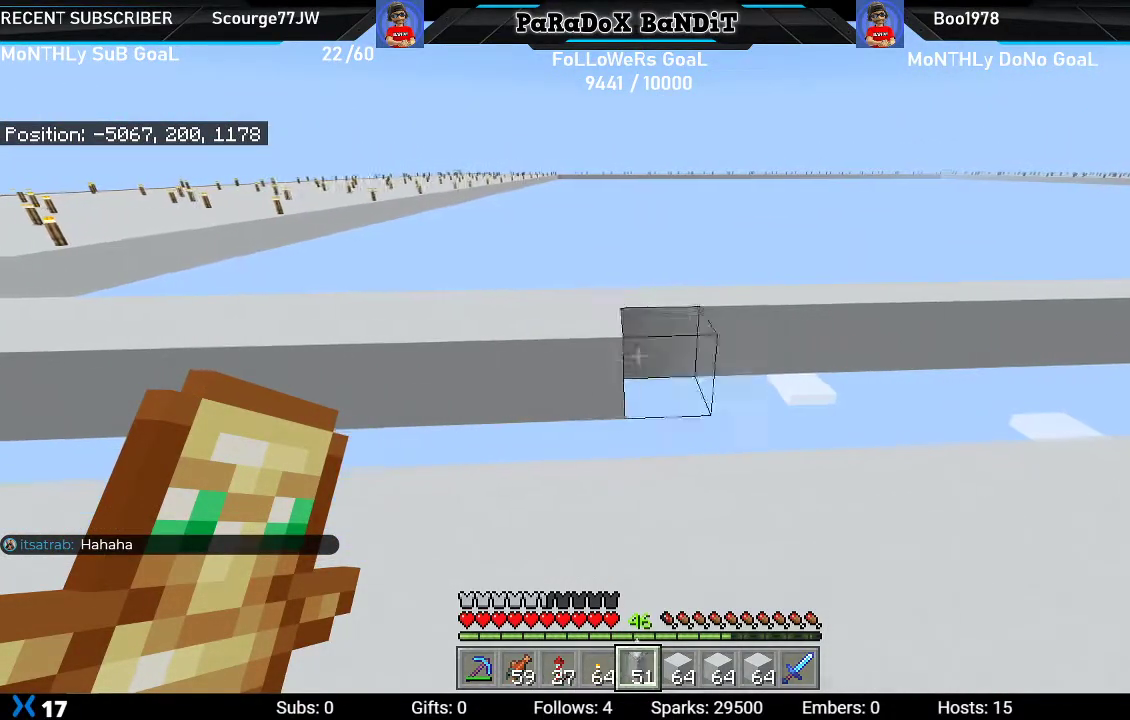
{"buttons": ["L2"], "left_stick": "right", "right_stick": "center", "events": []}
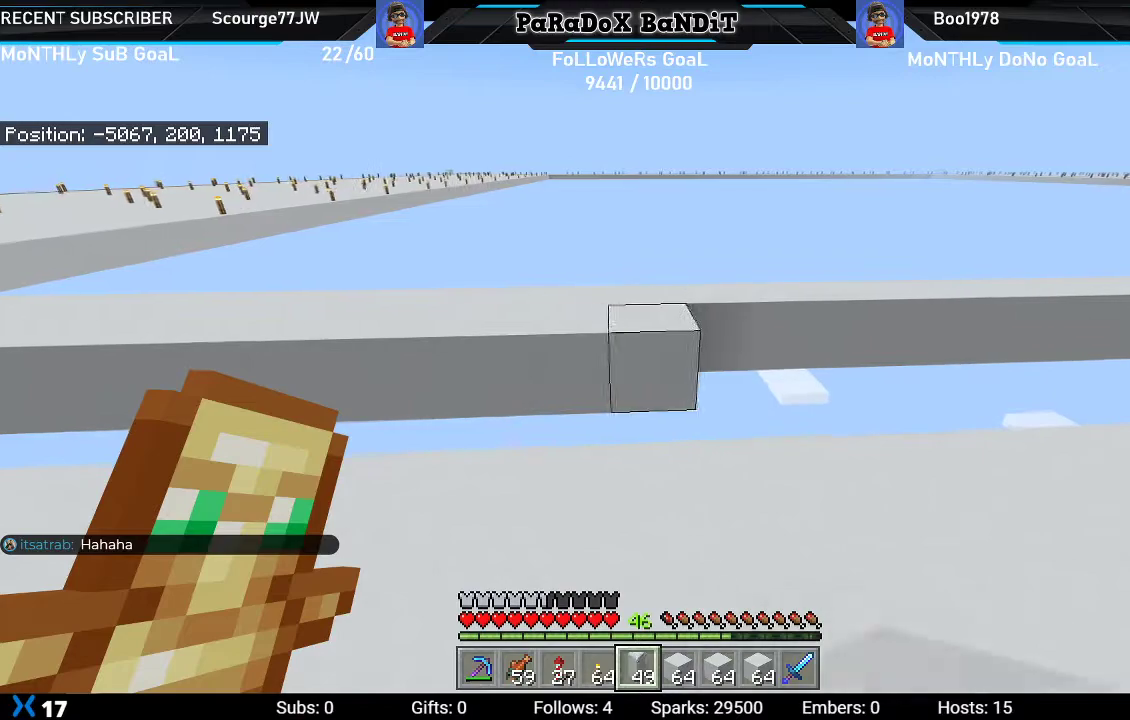
{"buttons": ["L2"], "left_stick": "right", "right_stick": "center", "events": []}
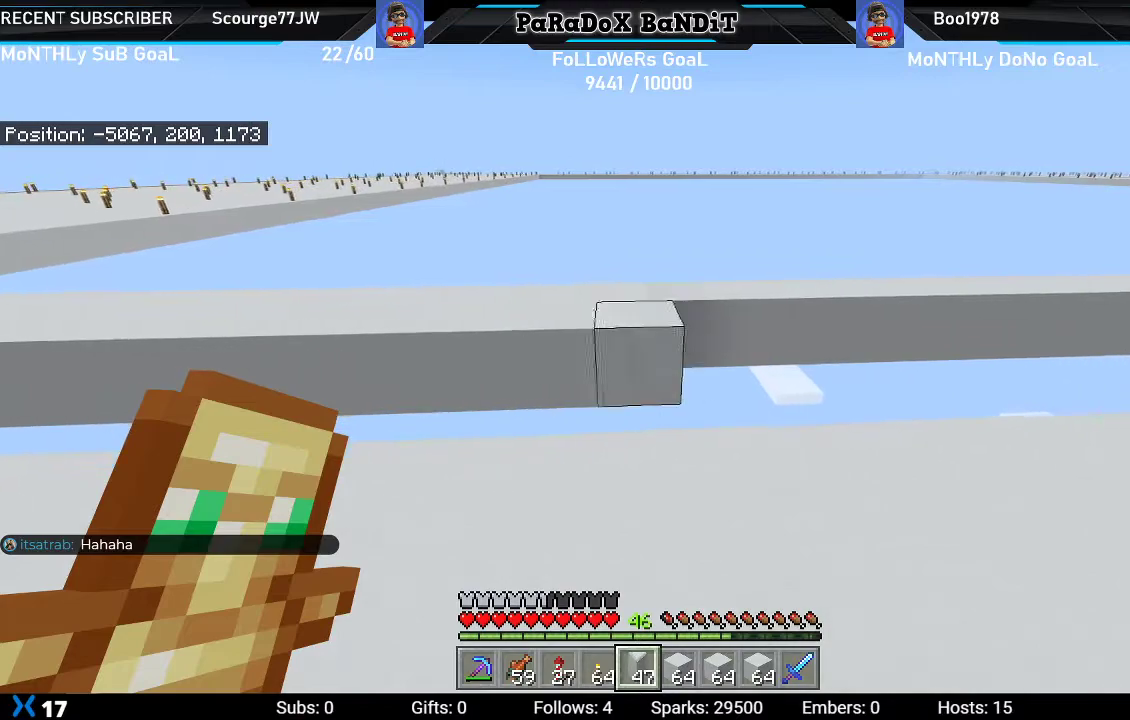
{"buttons": ["L2"], "left_stick": "right", "right_stick": "center", "events": []}